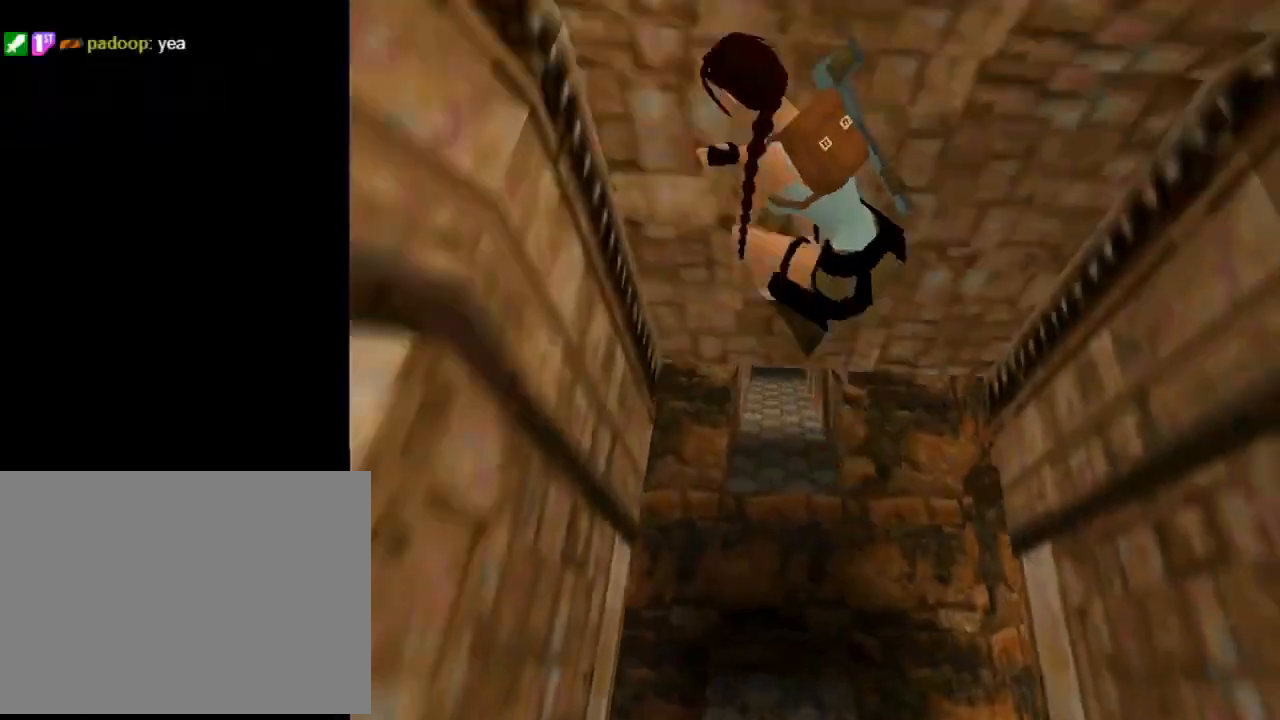
Gameplay with a controller (PlayStation layout); each line is a JSON object with the inputs held at the frame after it. "events" lists button and stick changes between this image and that frame as [ms after this image, input, new state], when the widget could be followed in between. Not read: right_stick.
{"buttons": ["DPAD_UP", "DPAD_RIGHT"], "left_stick": "center", "events": [[33, "CIRCLE", "up"], [267, "DPAD_UP", "down"], [467, "DPAD_RIGHT", "down"]]}
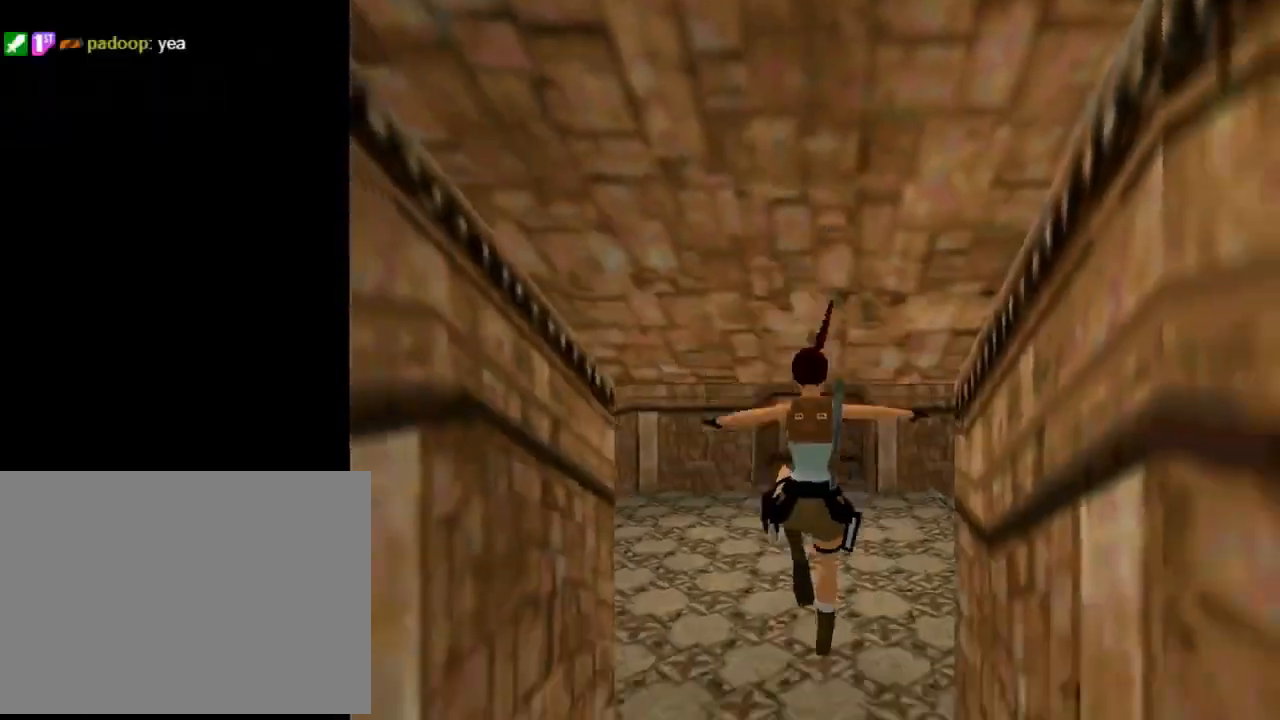
{"buttons": ["DPAD_UP", "DPAD_RIGHT"], "left_stick": "center", "events": []}
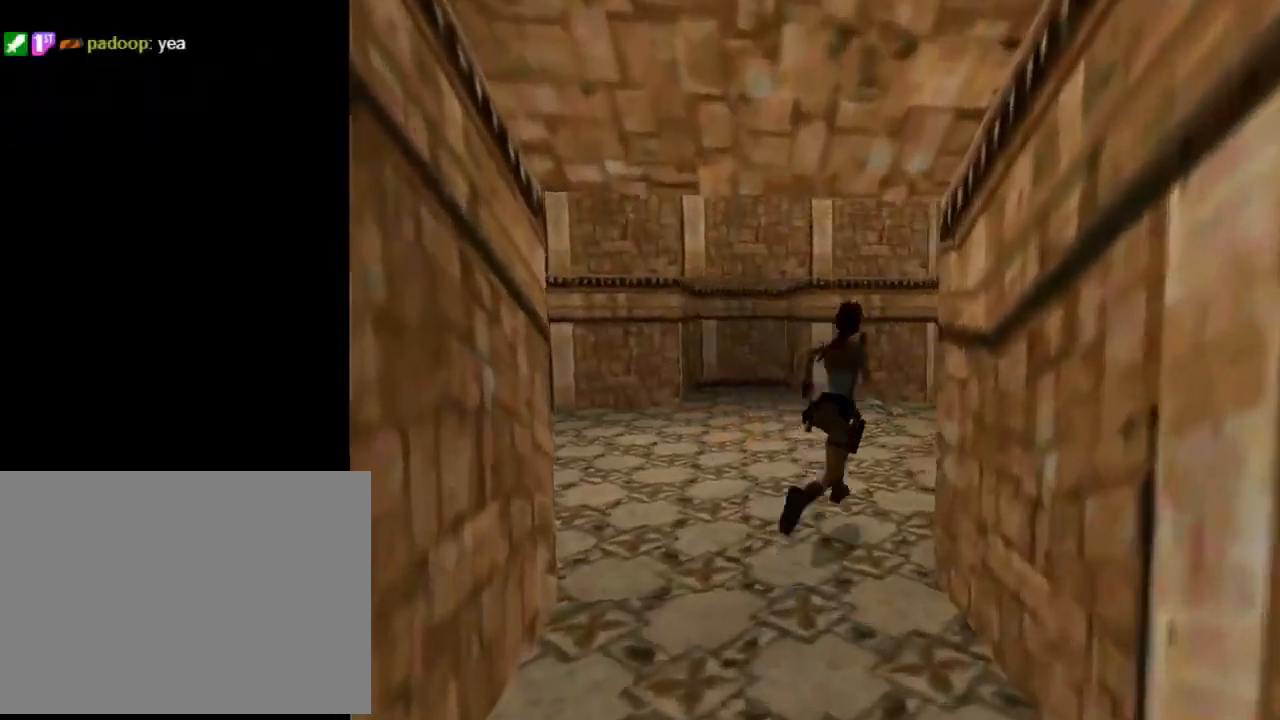
{"buttons": ["DPAD_UP", "DPAD_LEFT"], "left_stick": "center", "events": [[233, "DPAD_RIGHT", "up"], [267, "DPAD_LEFT", "down"]]}
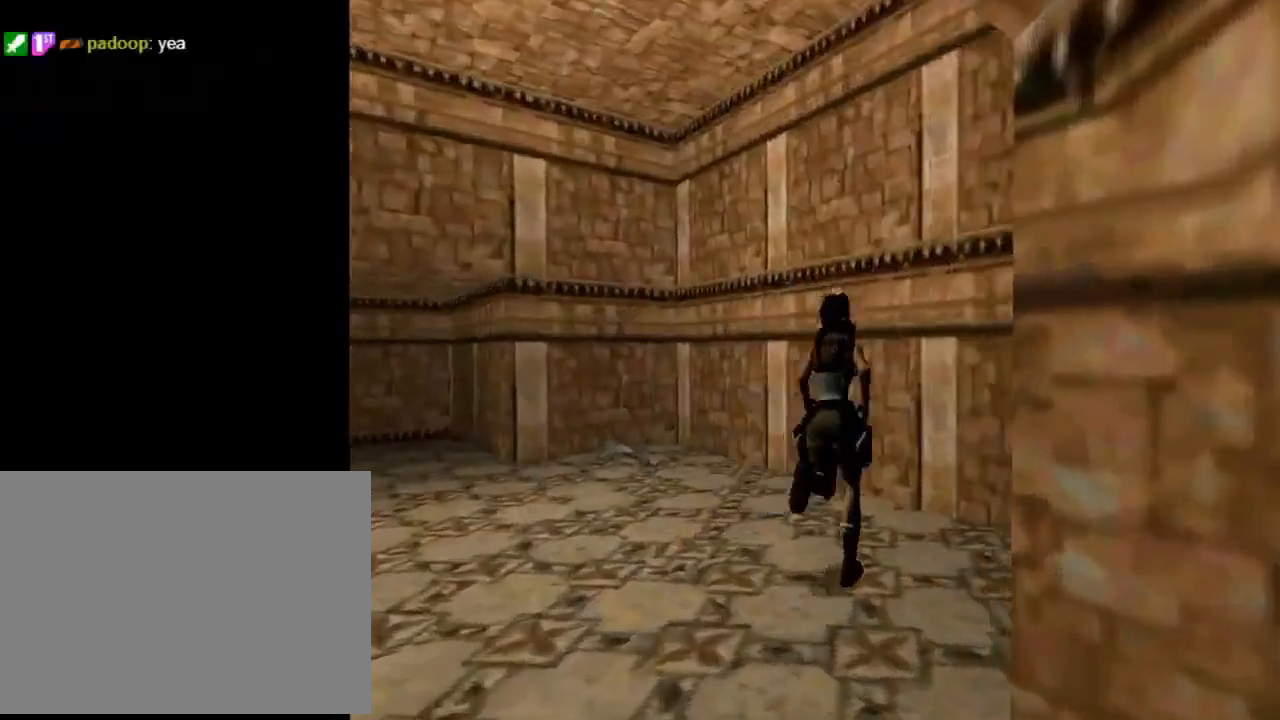
{"buttons": ["DPAD_UP", "DPAD_LEFT"], "left_stick": "center", "events": []}
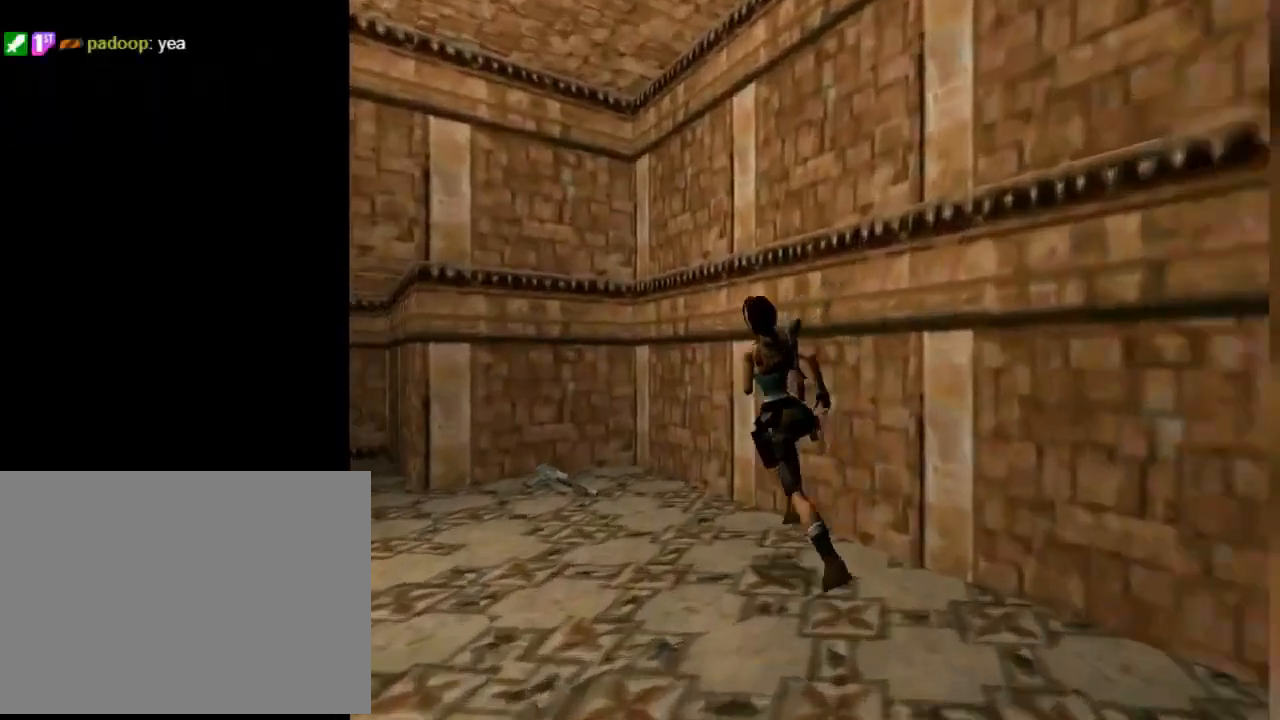
{"buttons": ["DPAD_UP"], "left_stick": "center", "events": [[67, "DPAD_LEFT", "up"]]}
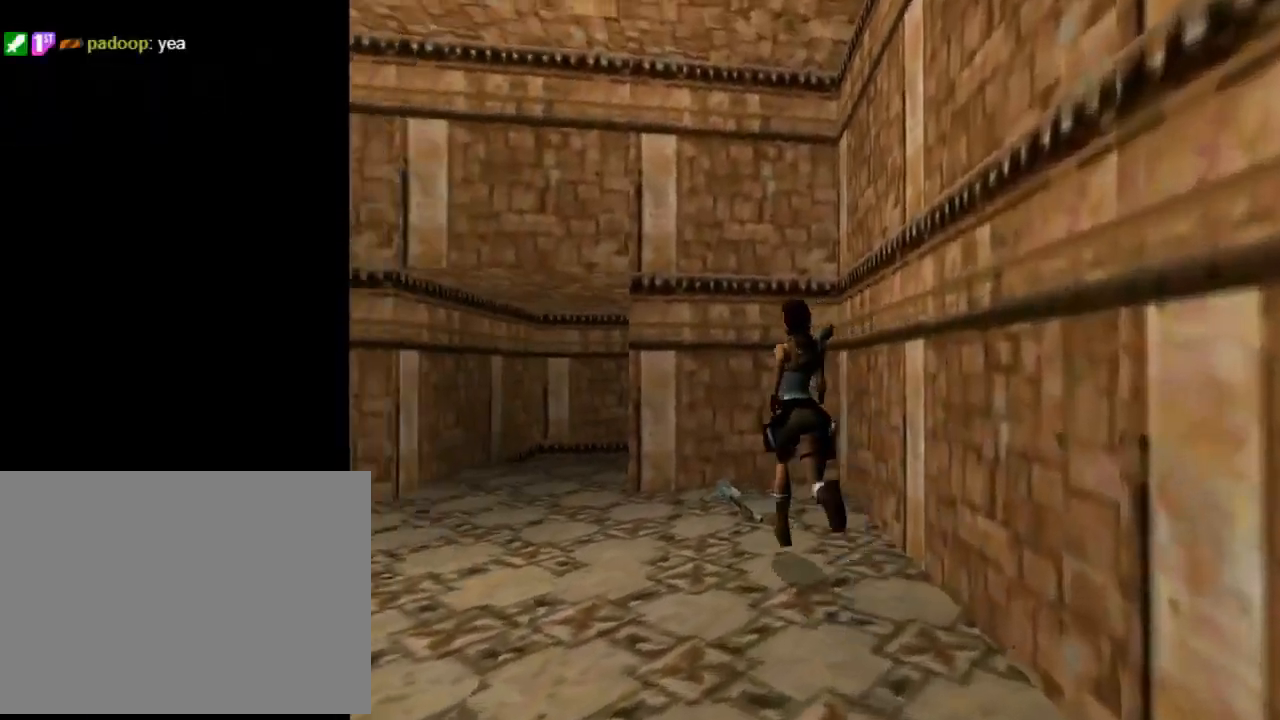
{"buttons": ["CROSS", "DPAD_LEFT"], "left_stick": "center", "events": [[100, "DPAD_LEFT", "down"], [267, "DPAD_UP", "up"], [300, "CROSS", "down"]]}
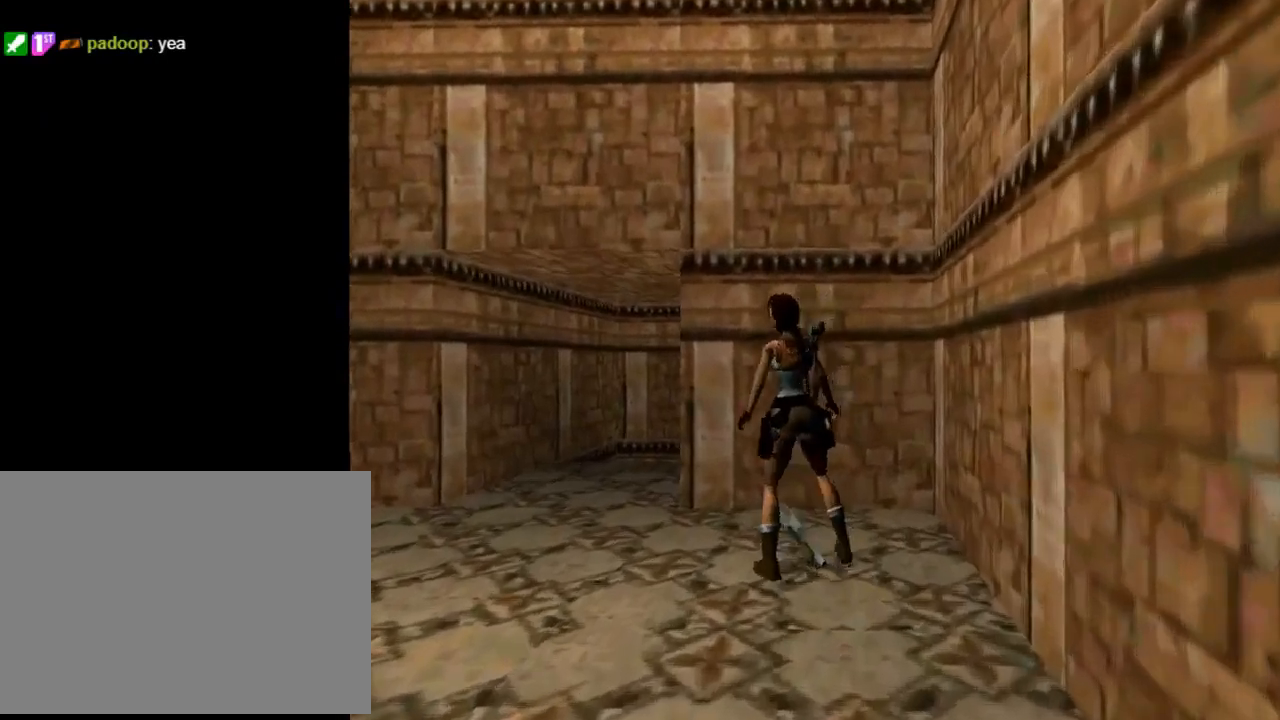
{"buttons": ["CROSS"], "left_stick": "center", "events": [[300, "DPAD_LEFT", "up"]]}
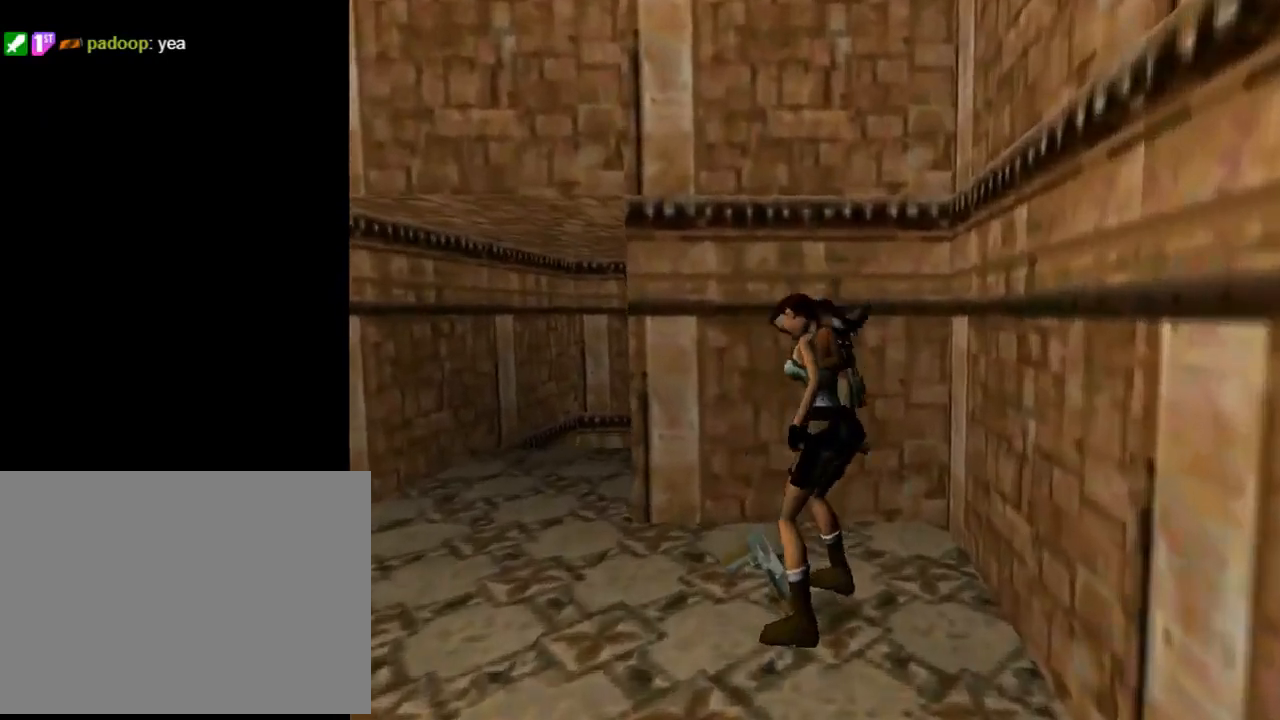
{"buttons": [], "left_stick": "center", "events": [[500, "CROSS", "up"]]}
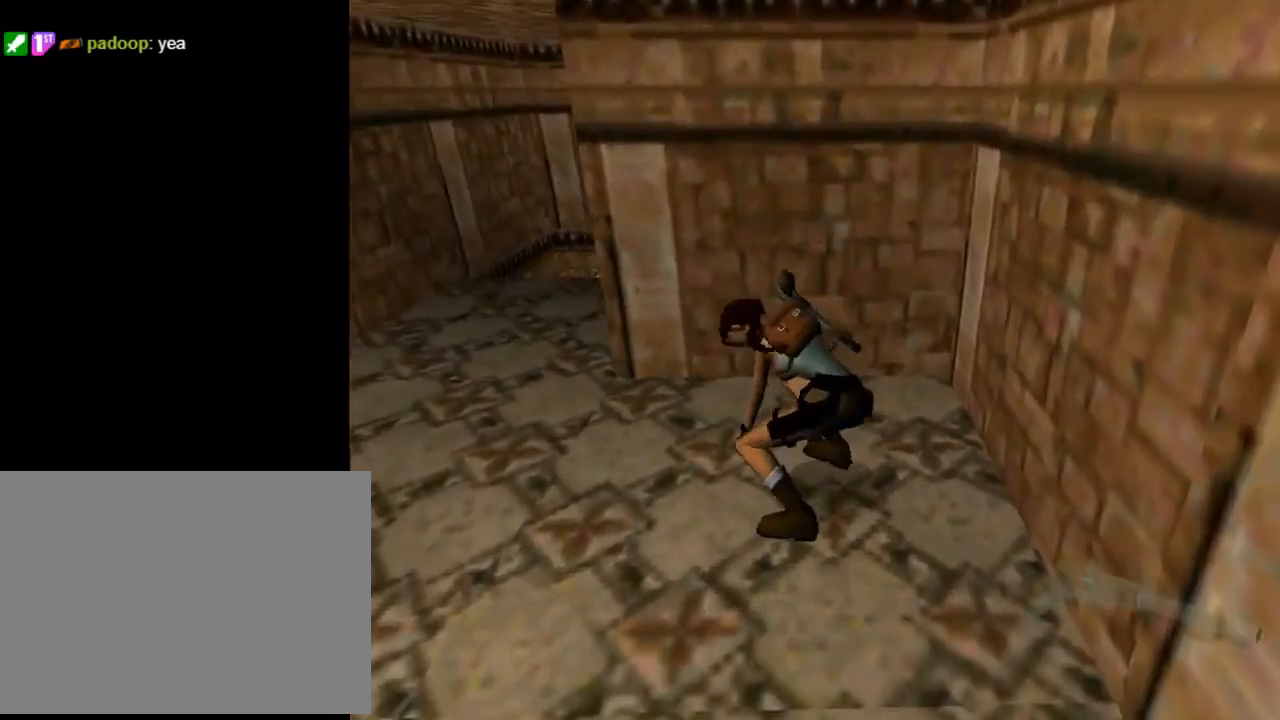
{"buttons": ["DPAD_UP", "DPAD_LEFT"], "left_stick": "center", "events": [[33, "DPAD_UP", "down"], [67, "DPAD_LEFT", "down"]]}
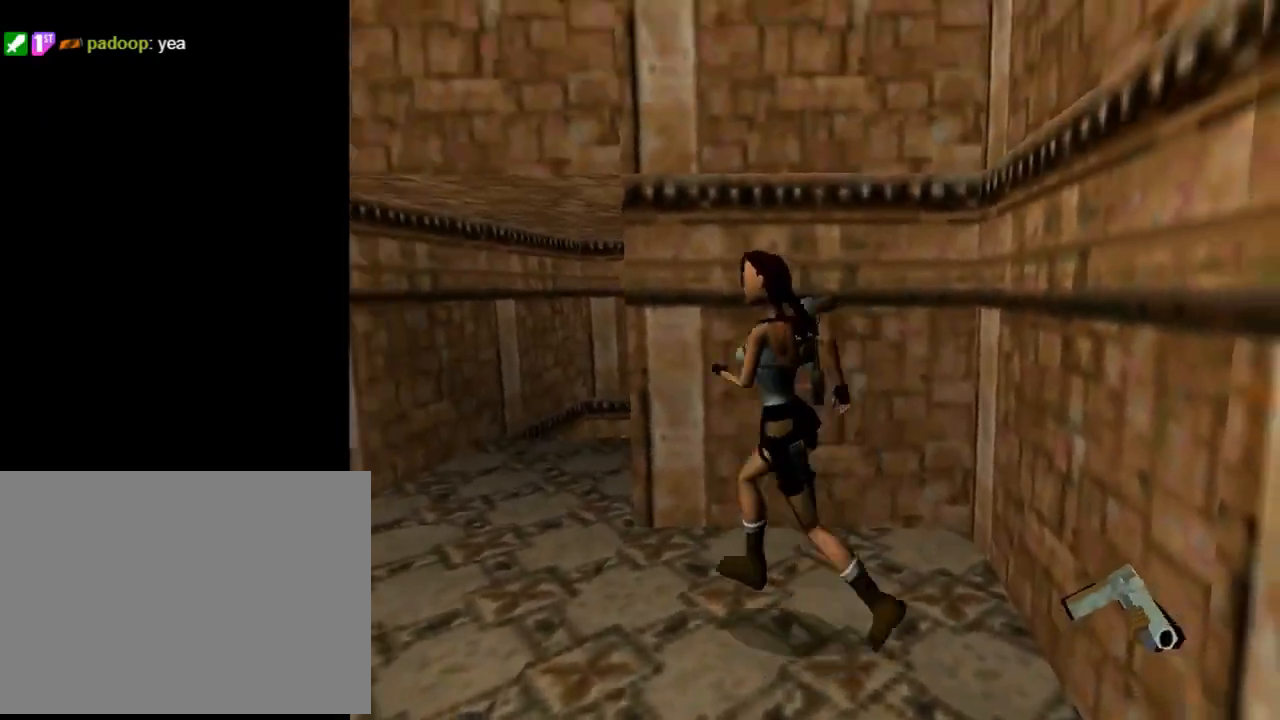
{"buttons": ["DPAD_UP", "DPAD_LEFT"], "left_stick": "center", "events": []}
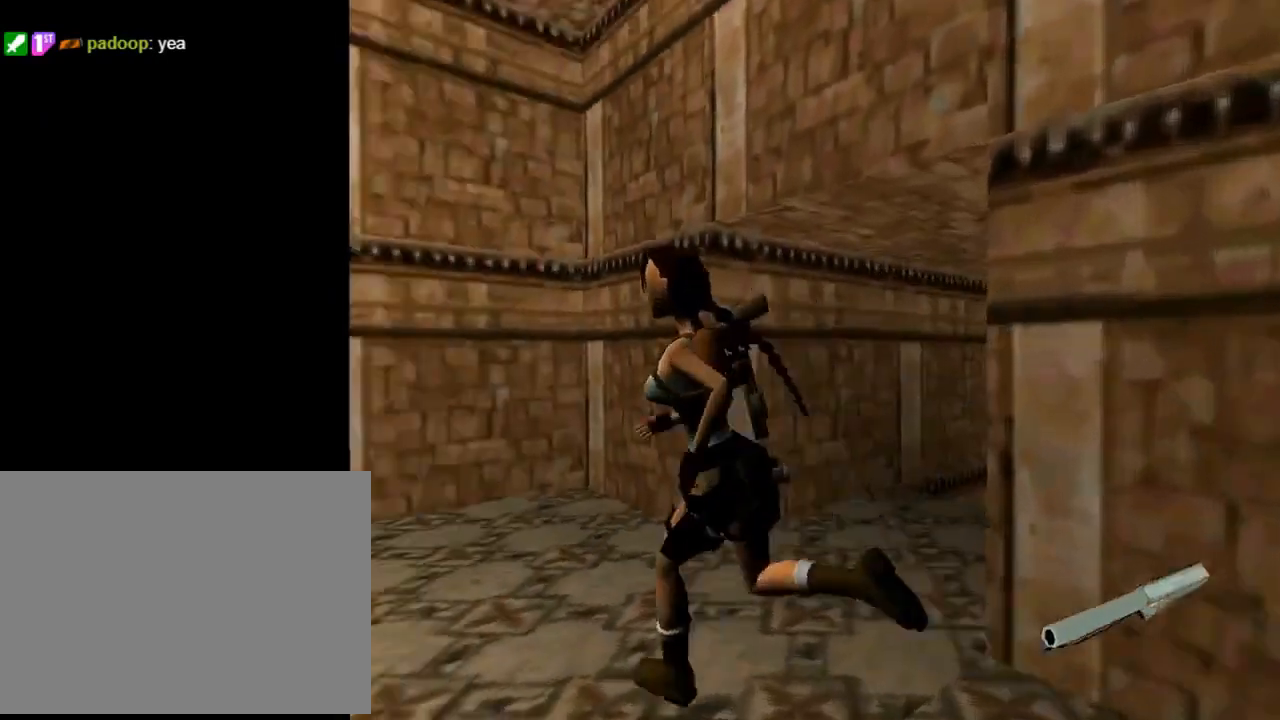
{"buttons": ["DPAD_UP", "DPAD_LEFT"], "left_stick": "center", "events": [[67, "DPAD_LEFT", "up"], [367, "DPAD_LEFT", "down"]]}
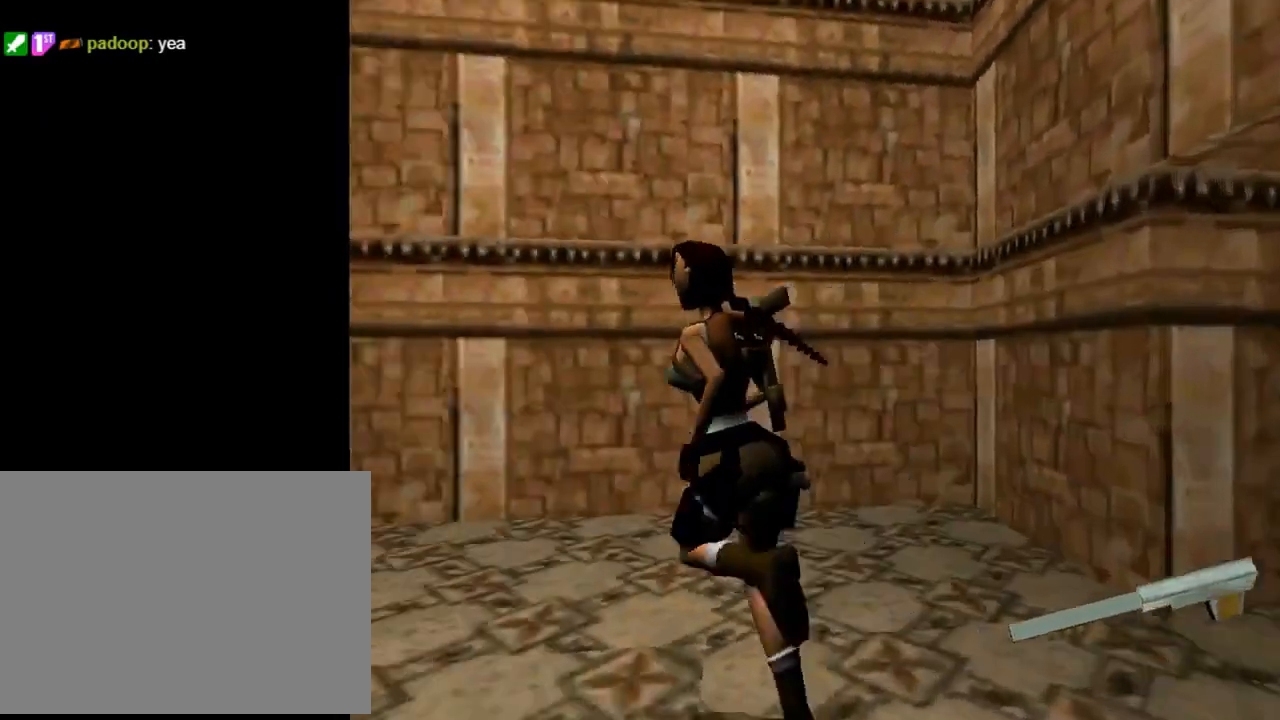
{"buttons": ["DPAD_UP", "DPAD_LEFT"], "left_stick": "center", "events": [[200, "DPAD_LEFT", "up"], [467, "DPAD_LEFT", "down"]]}
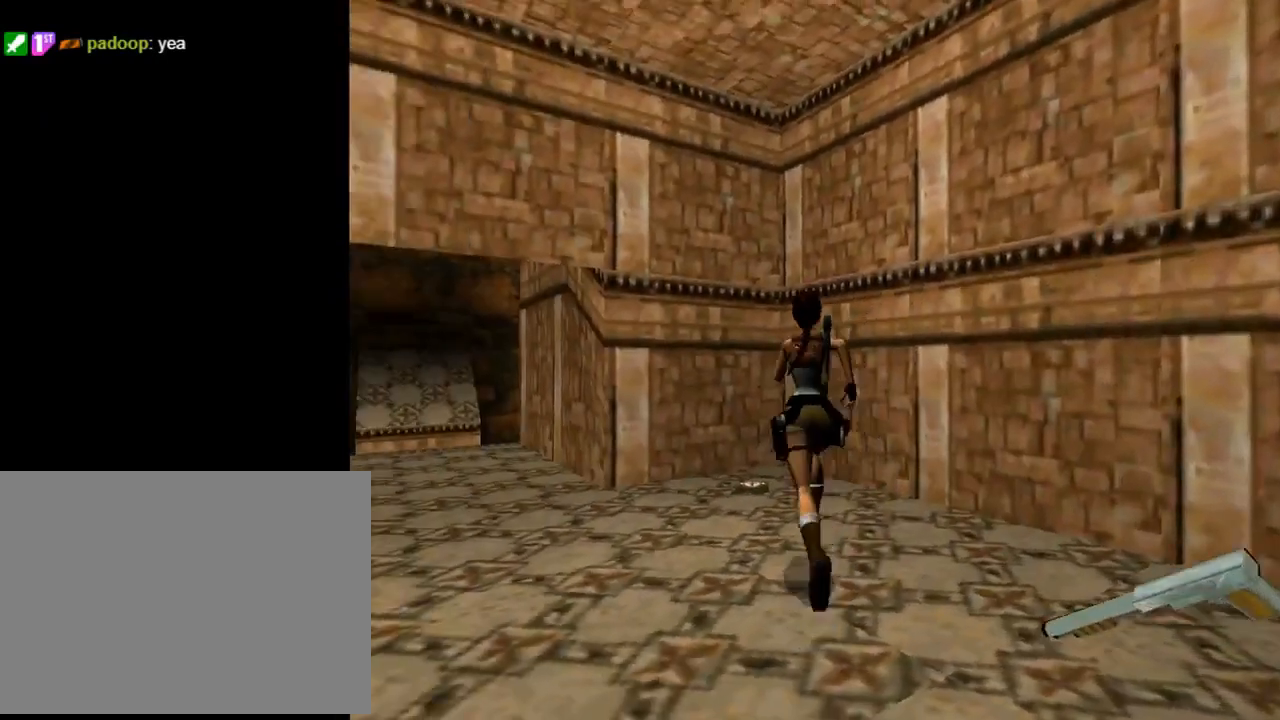
{"buttons": ["CROSS"], "left_stick": "center", "events": [[267, "CIRCLE", "down"], [300, "DPAD_LEFT", "up"], [300, "DPAD_UP", "up"], [367, "CIRCLE", "up"], [433, "CROSS", "down"]]}
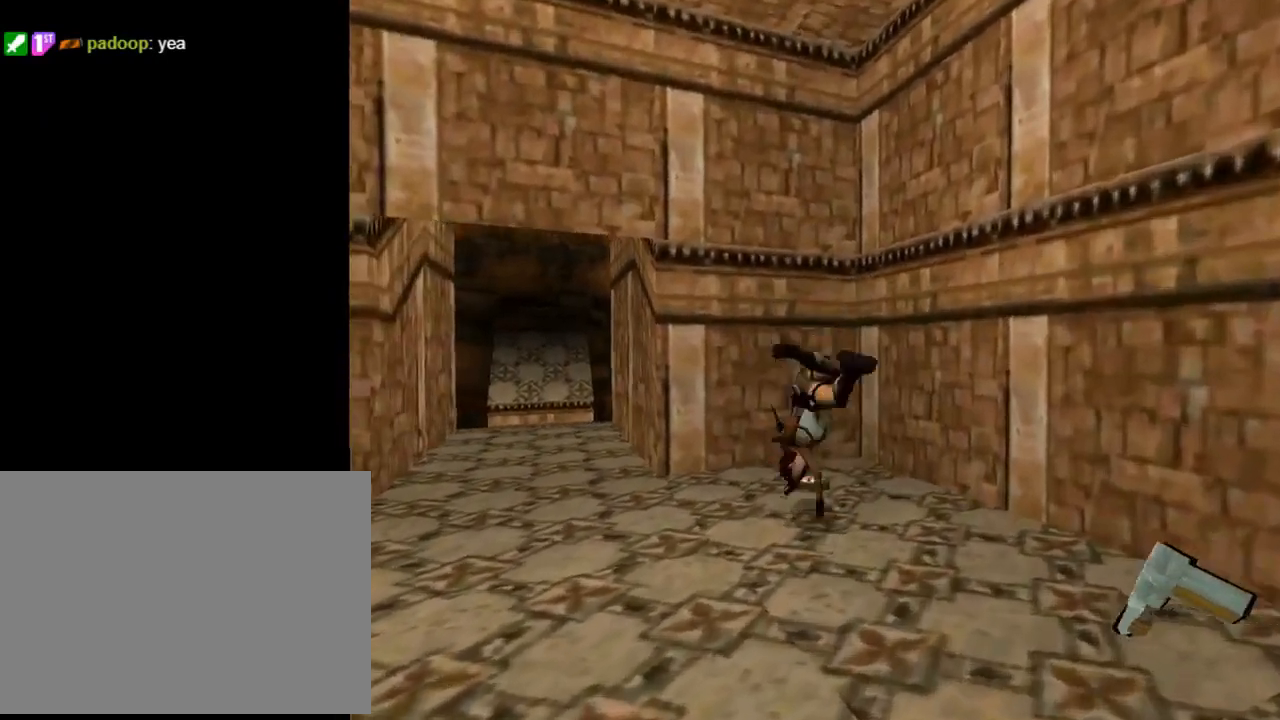
{"buttons": ["CROSS"], "left_stick": "center", "events": []}
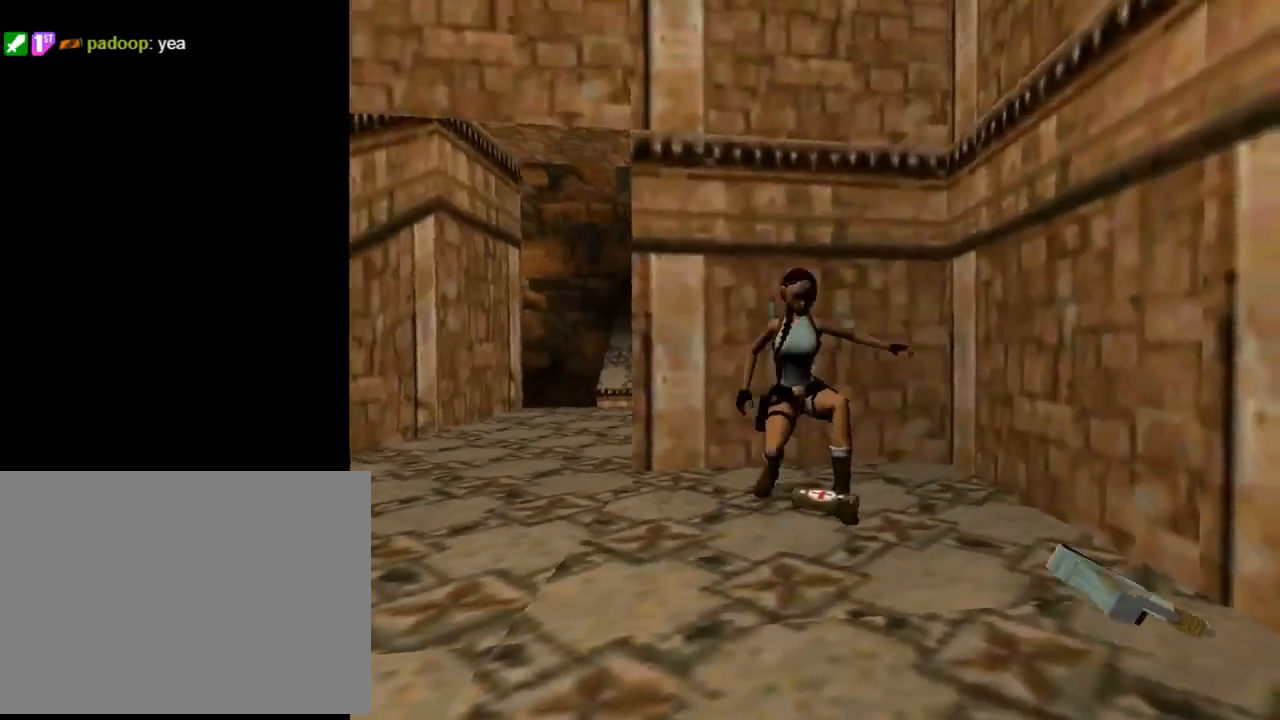
{"buttons": ["CROSS"], "left_stick": "center", "events": []}
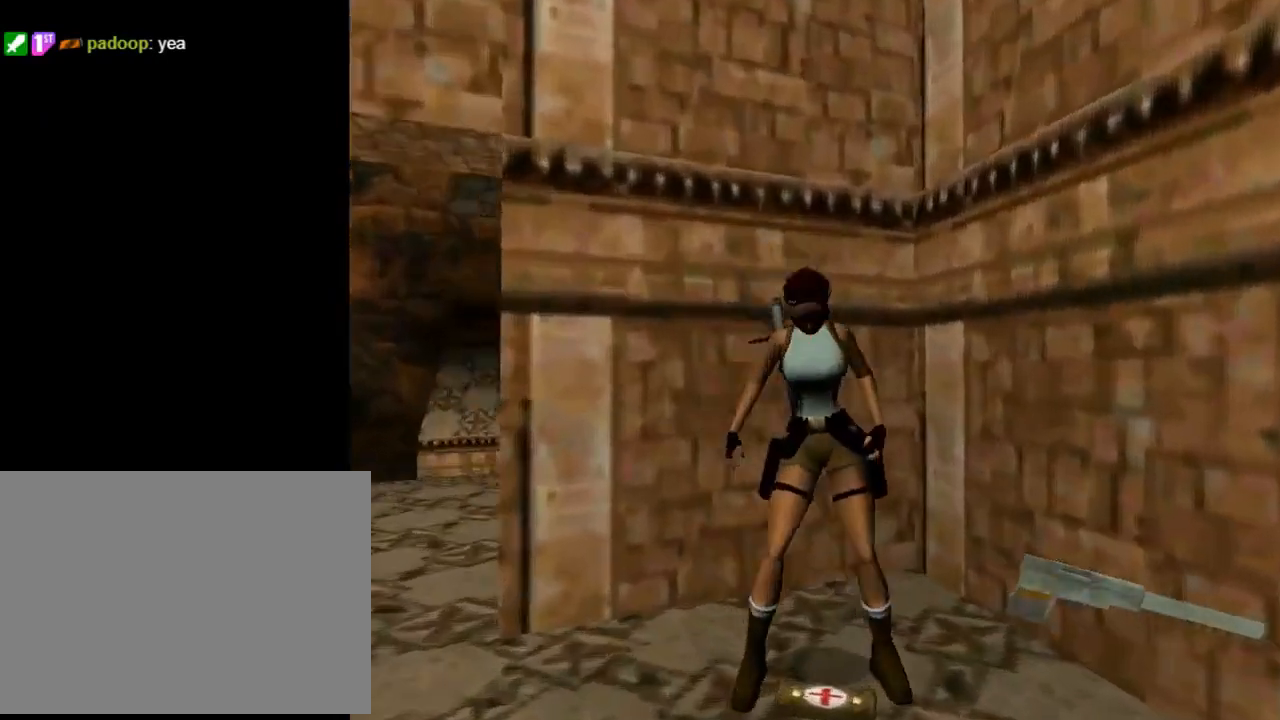
{"buttons": ["DPAD_UP"], "left_stick": "center", "events": [[333, "CROSS", "up"], [400, "DPAD_UP", "down"]]}
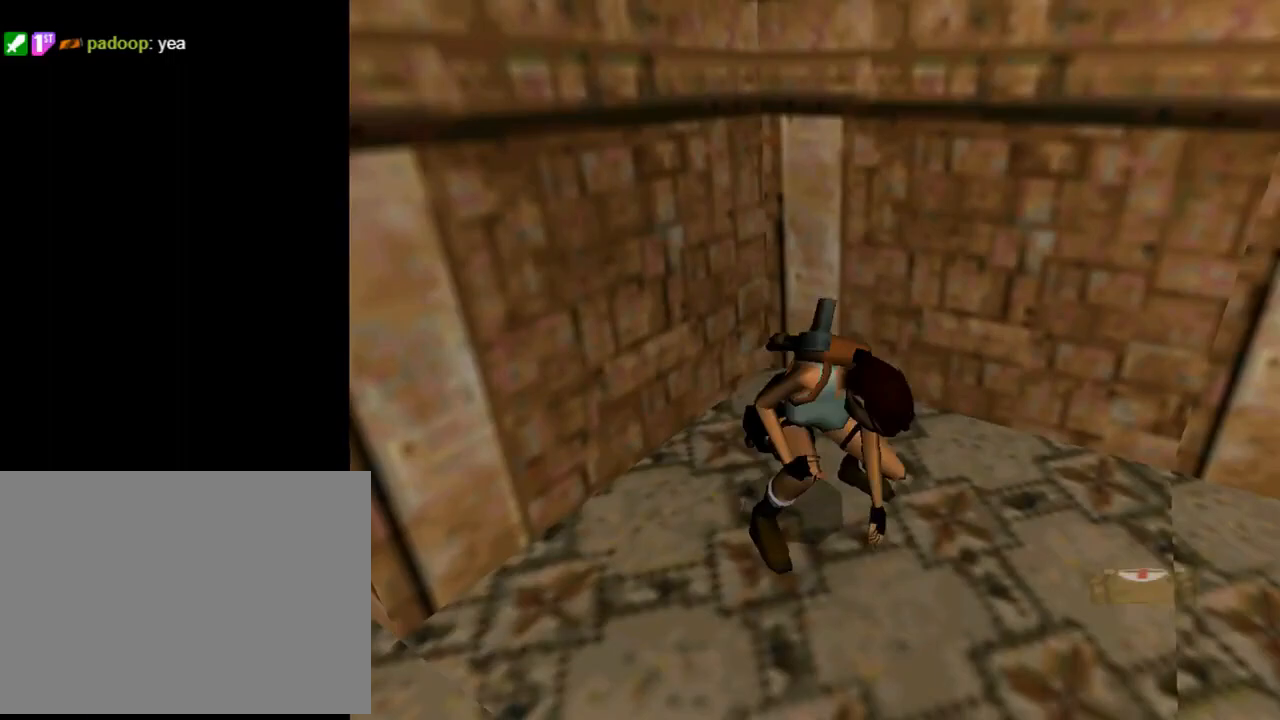
{"buttons": ["DPAD_UP"], "left_stick": "center", "events": []}
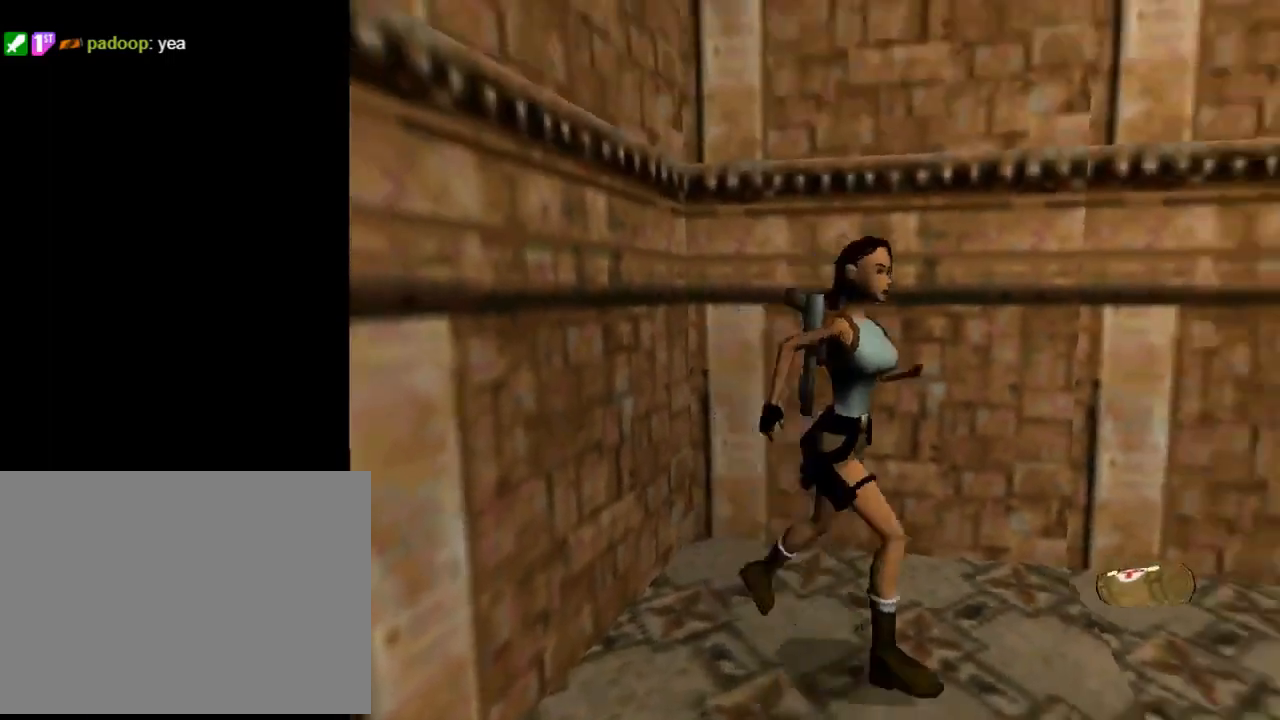
{"buttons": ["L1", "DPAD_UP"], "left_stick": "center", "events": [[500, "L1", "down"]]}
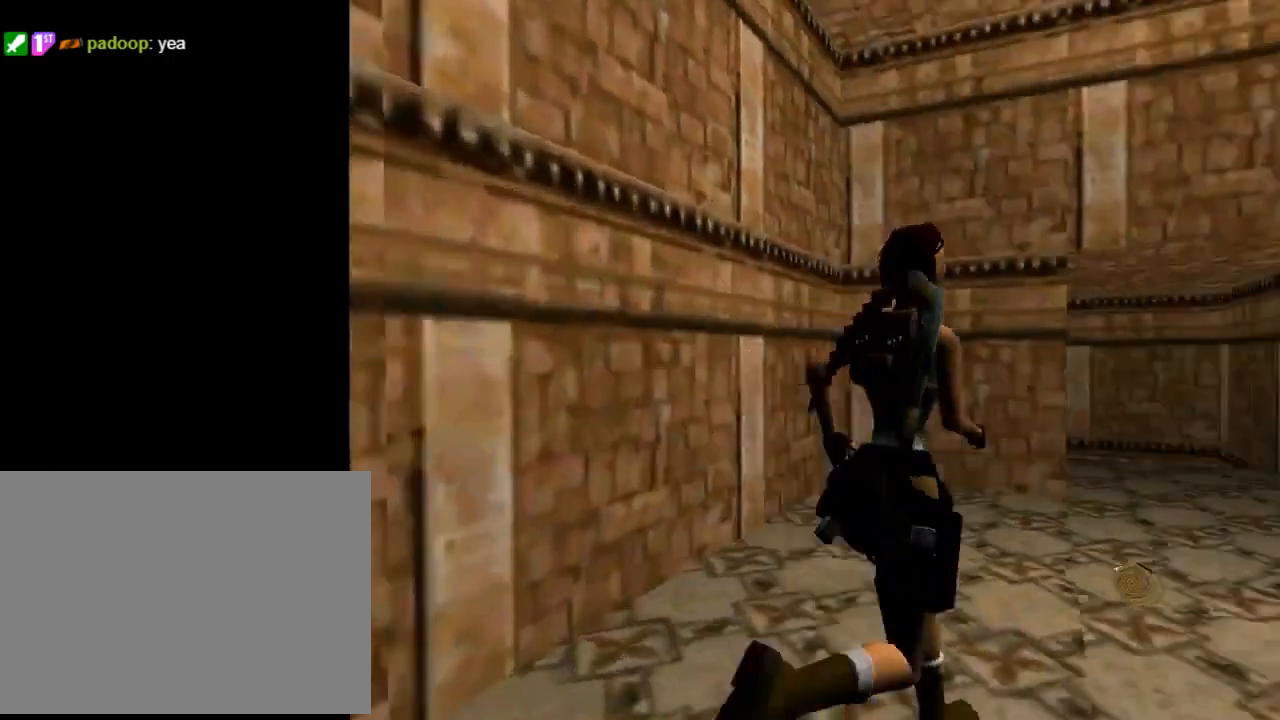
{"buttons": ["R2", "DPAD_UP"], "left_stick": "center", "events": [[33, "L1", "up"], [367, "R2", "down"]]}
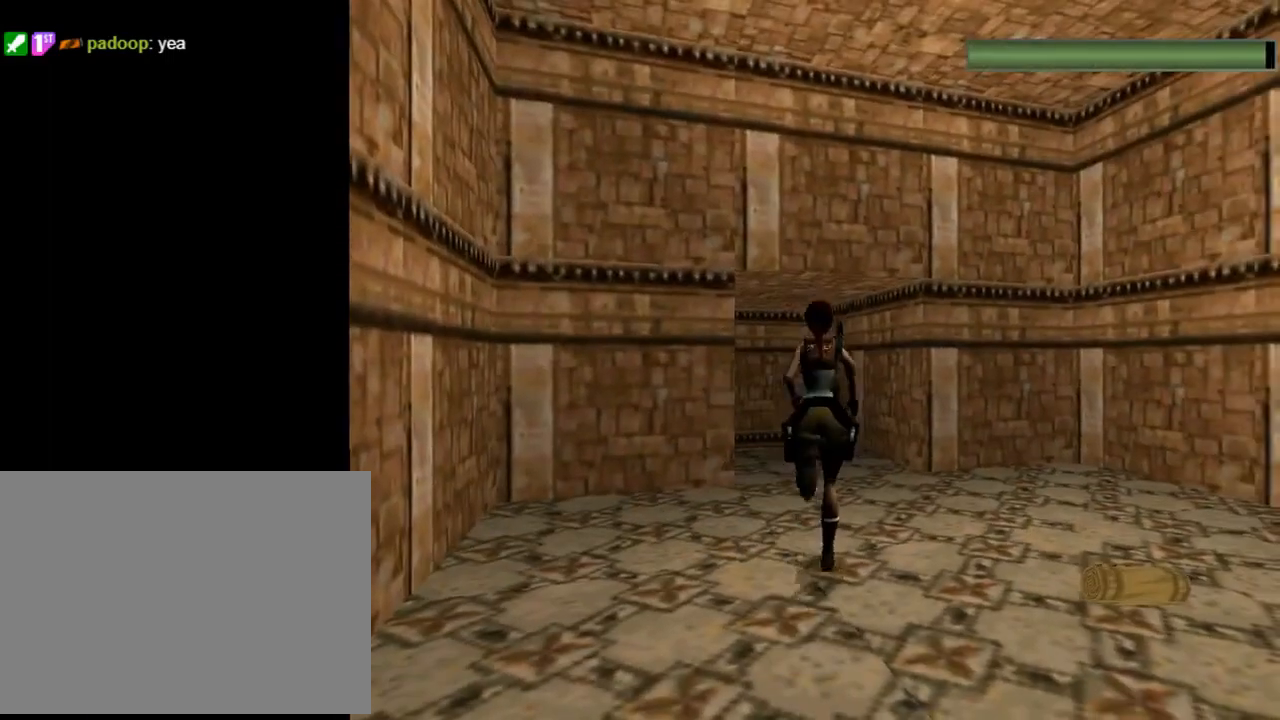
{"buttons": ["DPAD_UP"], "left_stick": "center", "events": [[133, "DPAD_LEFT", "down"], [367, "R2", "up"], [500, "DPAD_LEFT", "up"]]}
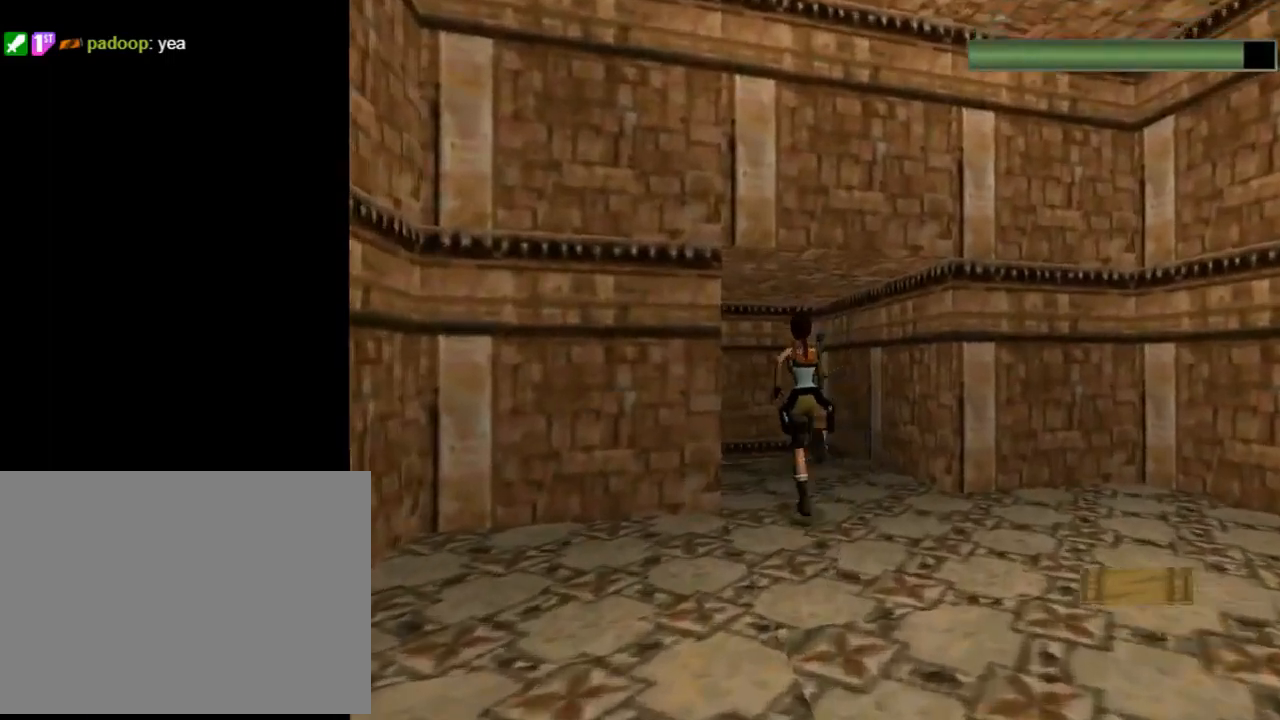
{"buttons": ["CROSS"], "left_stick": "center", "events": [[133, "DPAD_LEFT", "down"], [233, "CIRCLE", "down"], [300, "DPAD_LEFT", "up"], [300, "DPAD_UP", "up"], [400, "CIRCLE", "up"], [500, "CROSS", "down"]]}
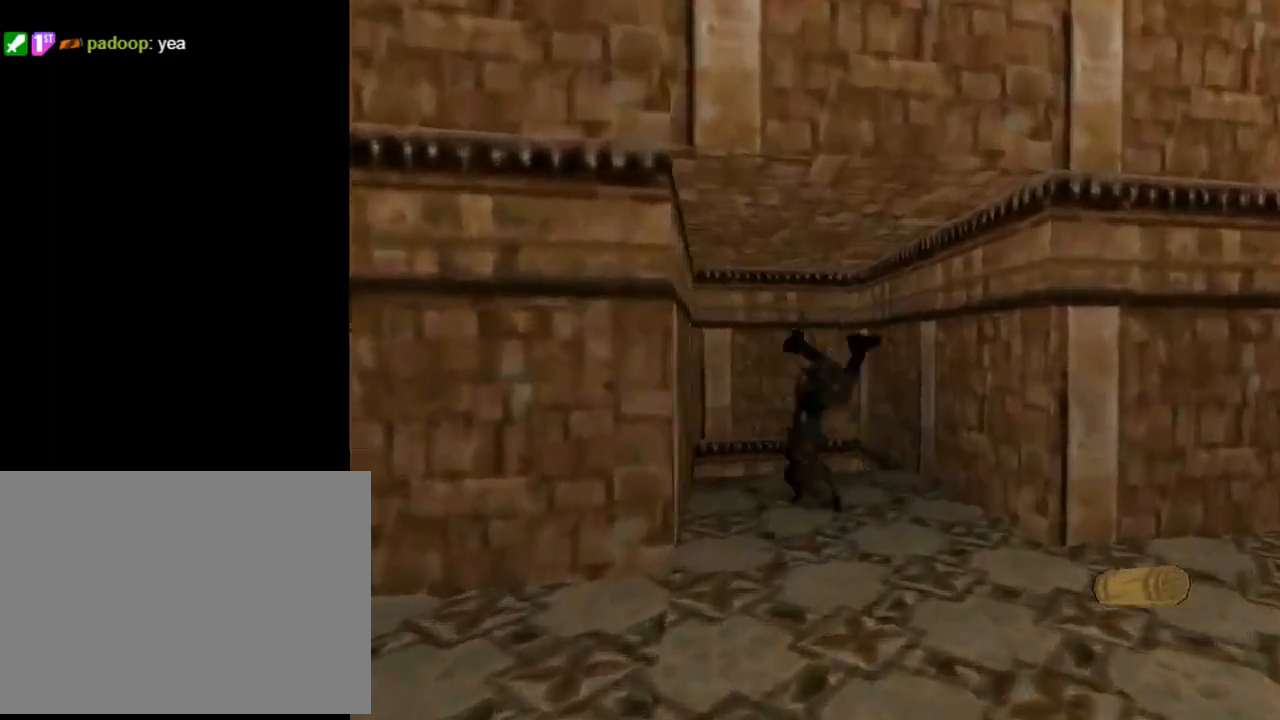
{"buttons": ["CROSS"], "left_stick": "center", "events": []}
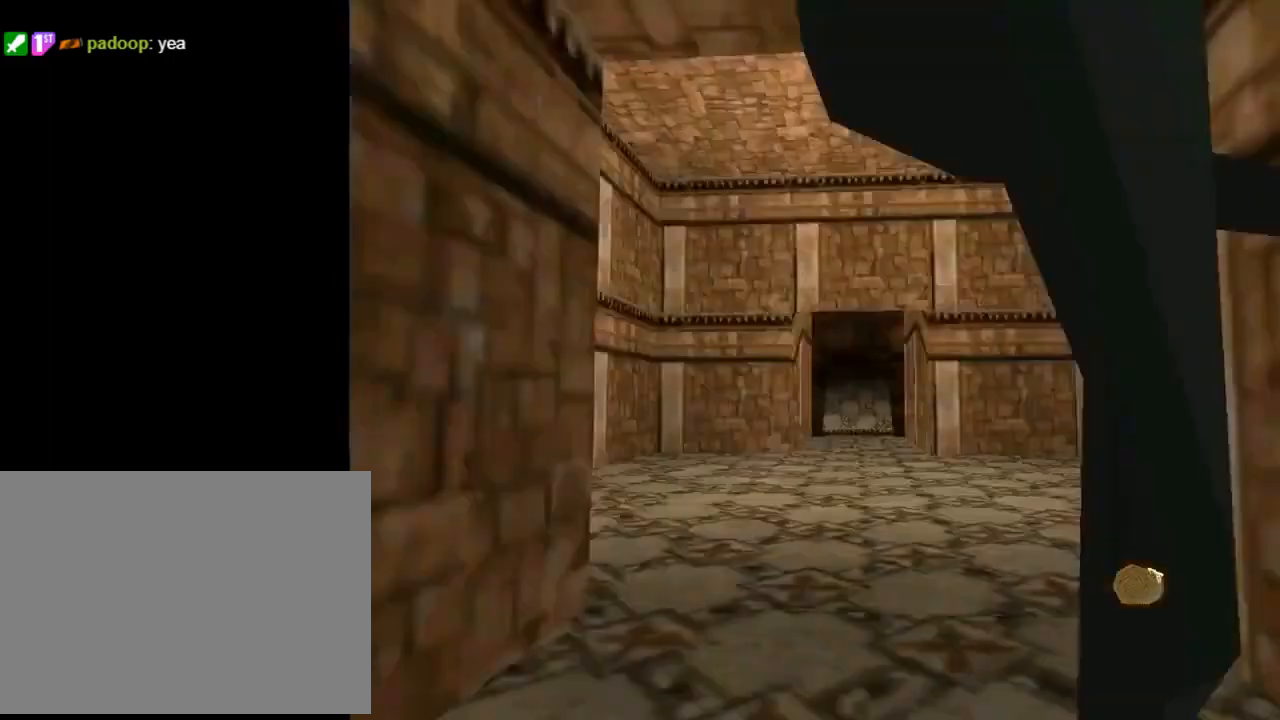
{"buttons": ["CROSS"], "left_stick": "center", "events": [[333, "DPAD_DOWN", "down"], [500, "DPAD_DOWN", "up"]]}
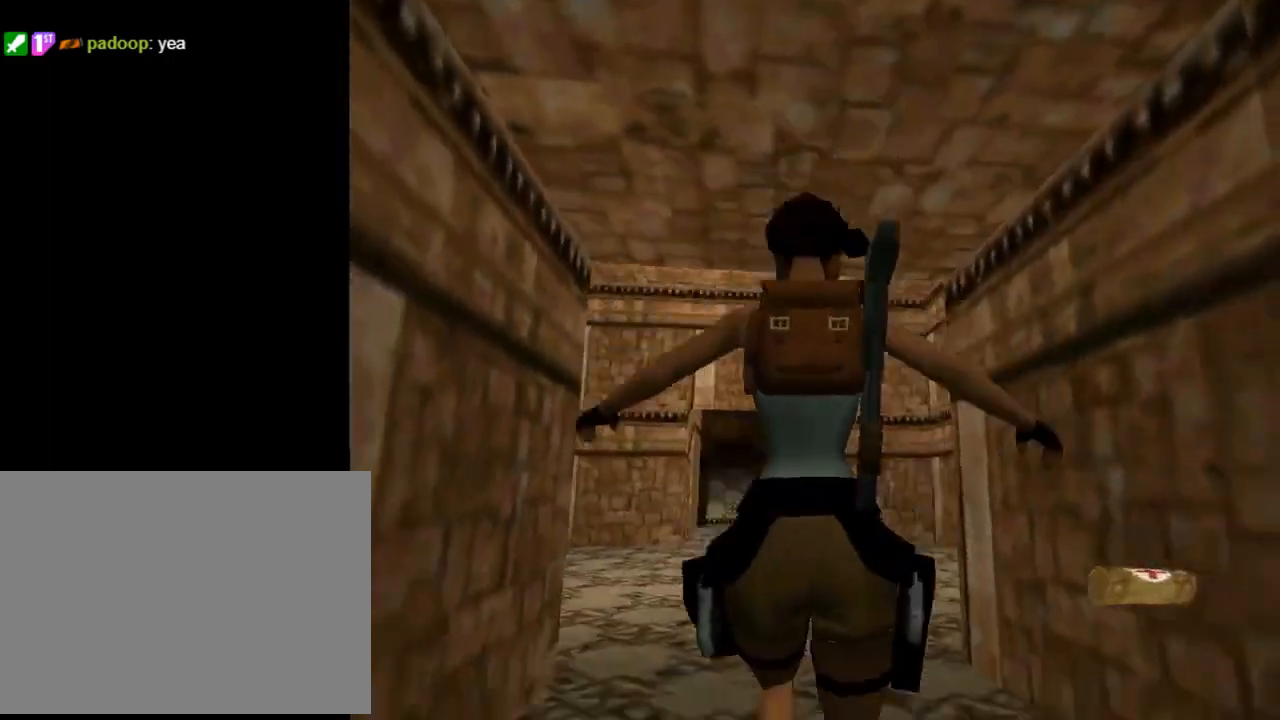
{"buttons": ["CROSS"], "left_stick": "center", "events": []}
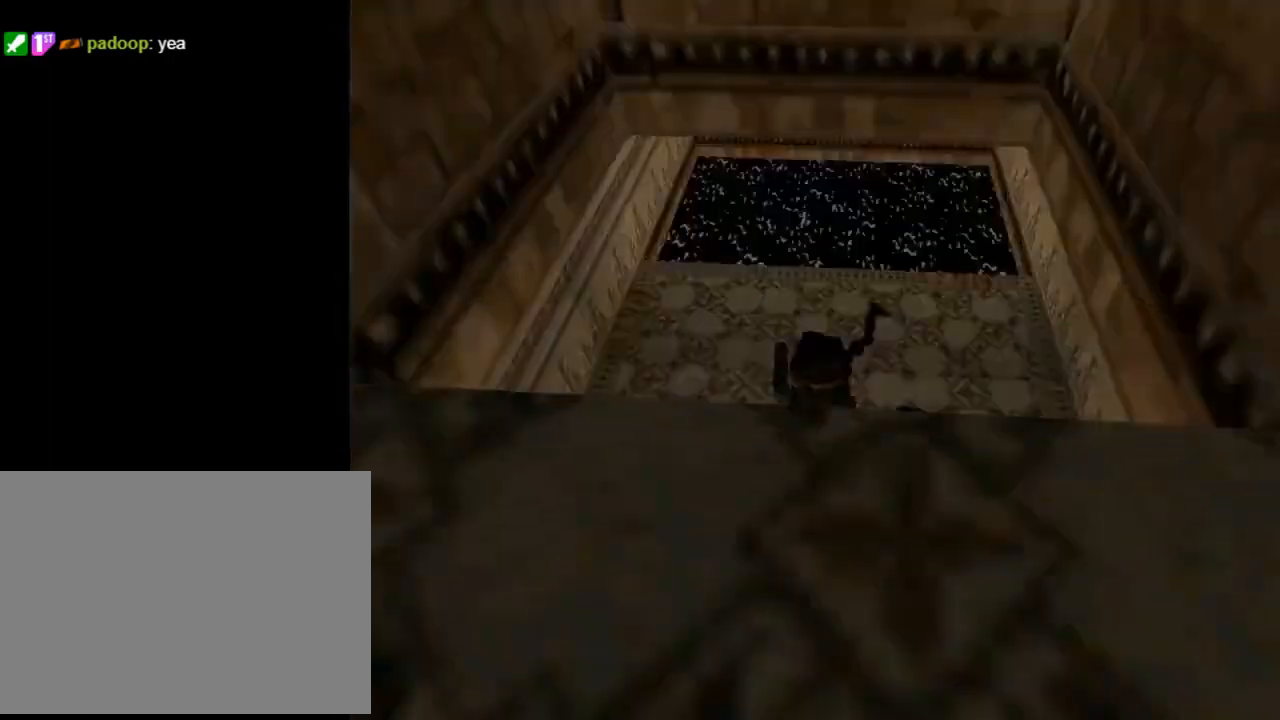
{"buttons": [], "left_stick": "center", "events": [[167, "CROSS", "up"]]}
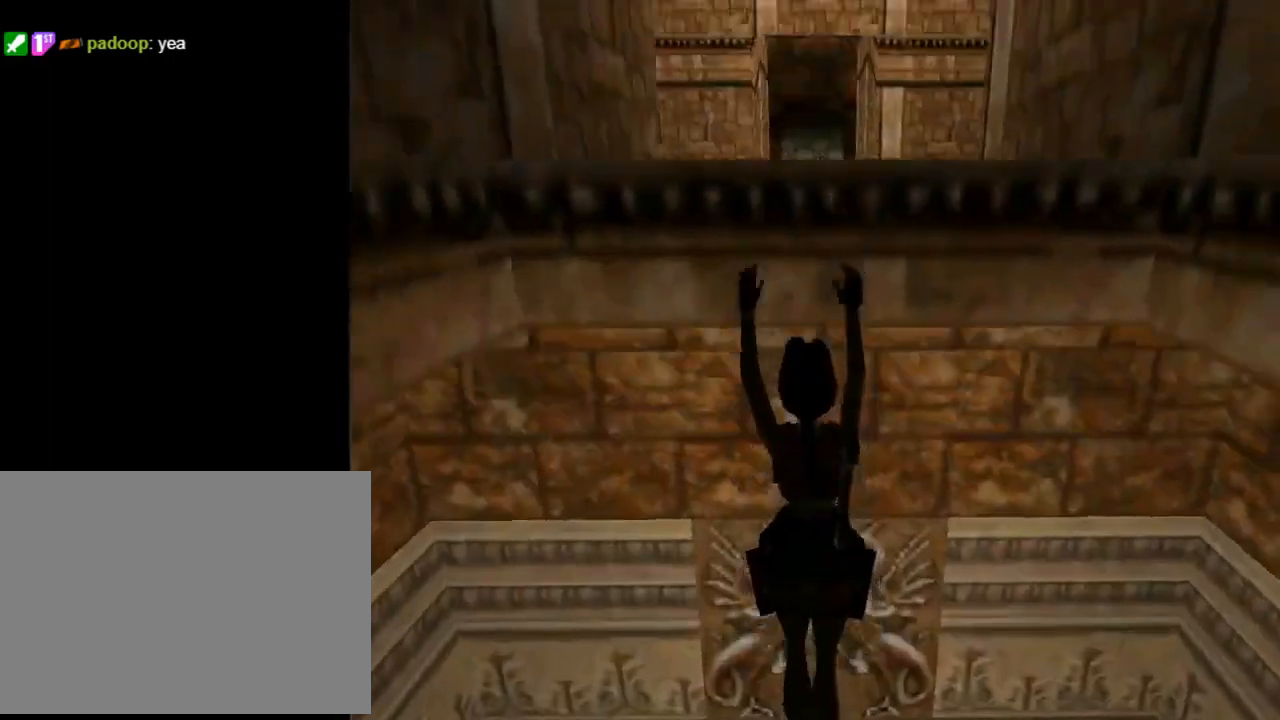
{"buttons": [], "left_stick": "center", "events": []}
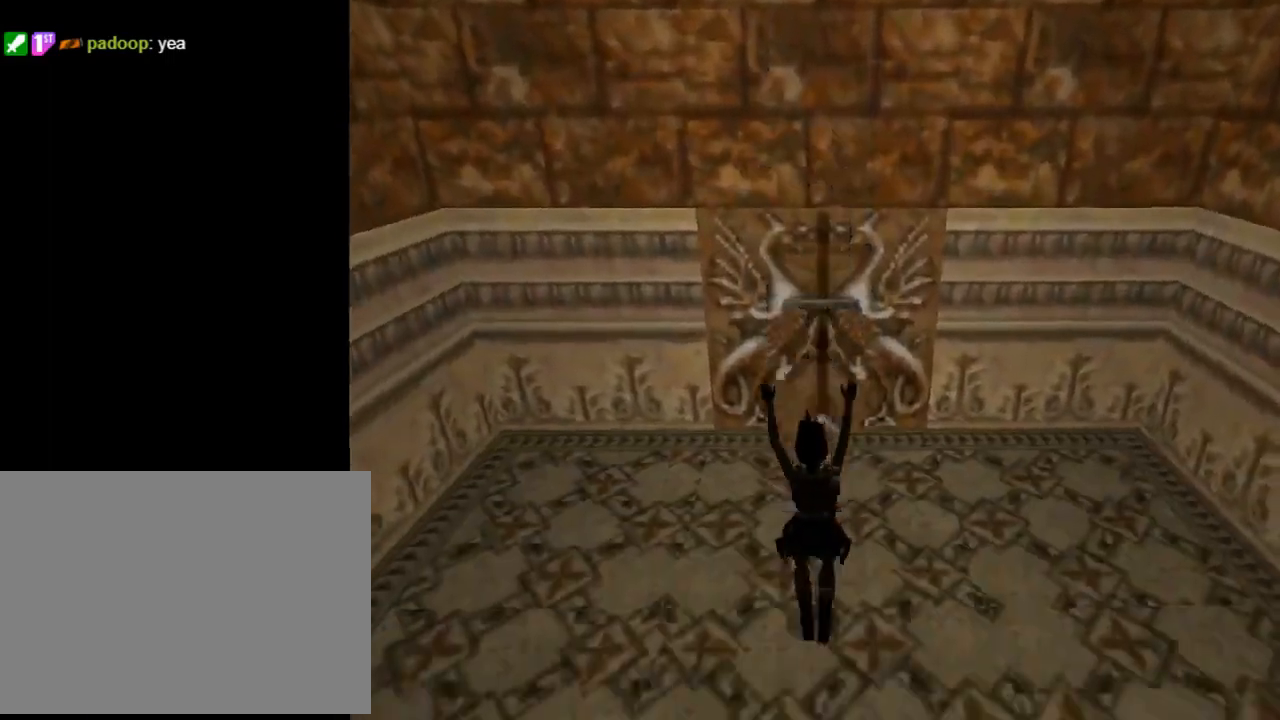
{"buttons": ["DPAD_UP", "DPAD_RIGHT"], "left_stick": "center", "events": [[33, "DPAD_UP", "down"], [300, "DPAD_LEFT", "down"], [433, "DPAD_LEFT", "up"], [500, "DPAD_RIGHT", "down"]]}
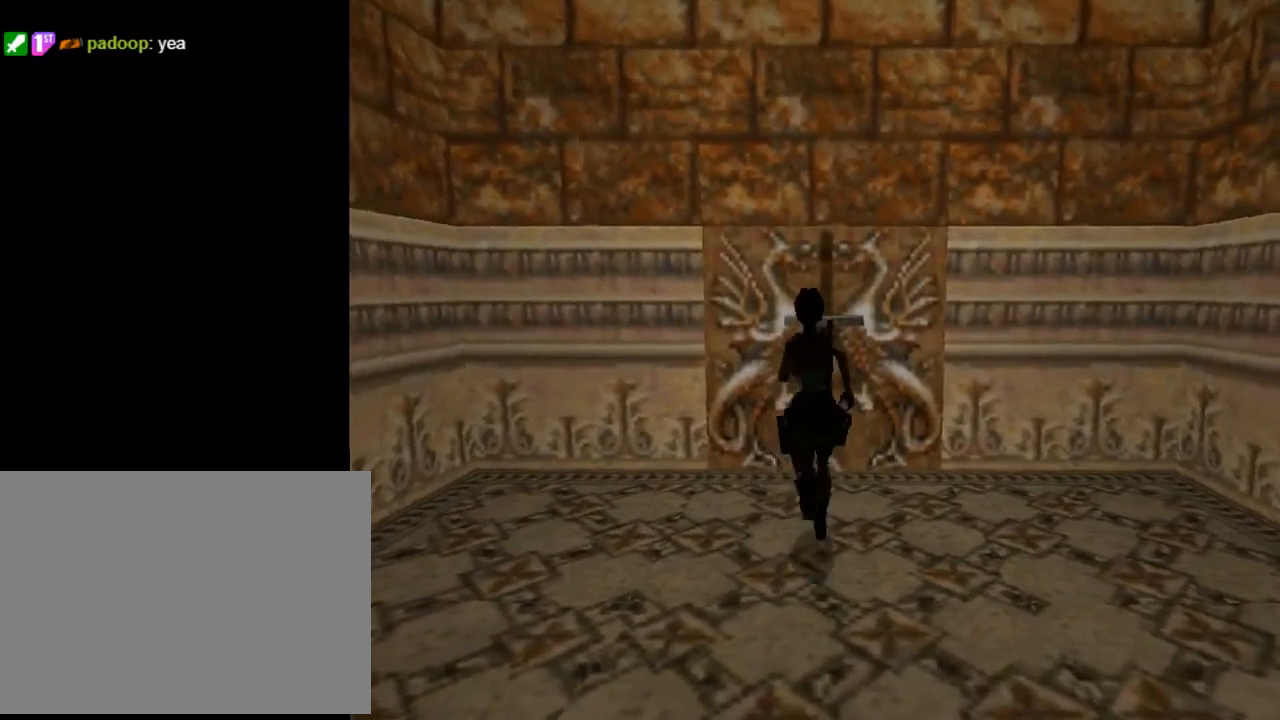
{"buttons": [], "left_stick": "center", "events": [[200, "DPAD_RIGHT", "up"], [367, "DPAD_UP", "up"]]}
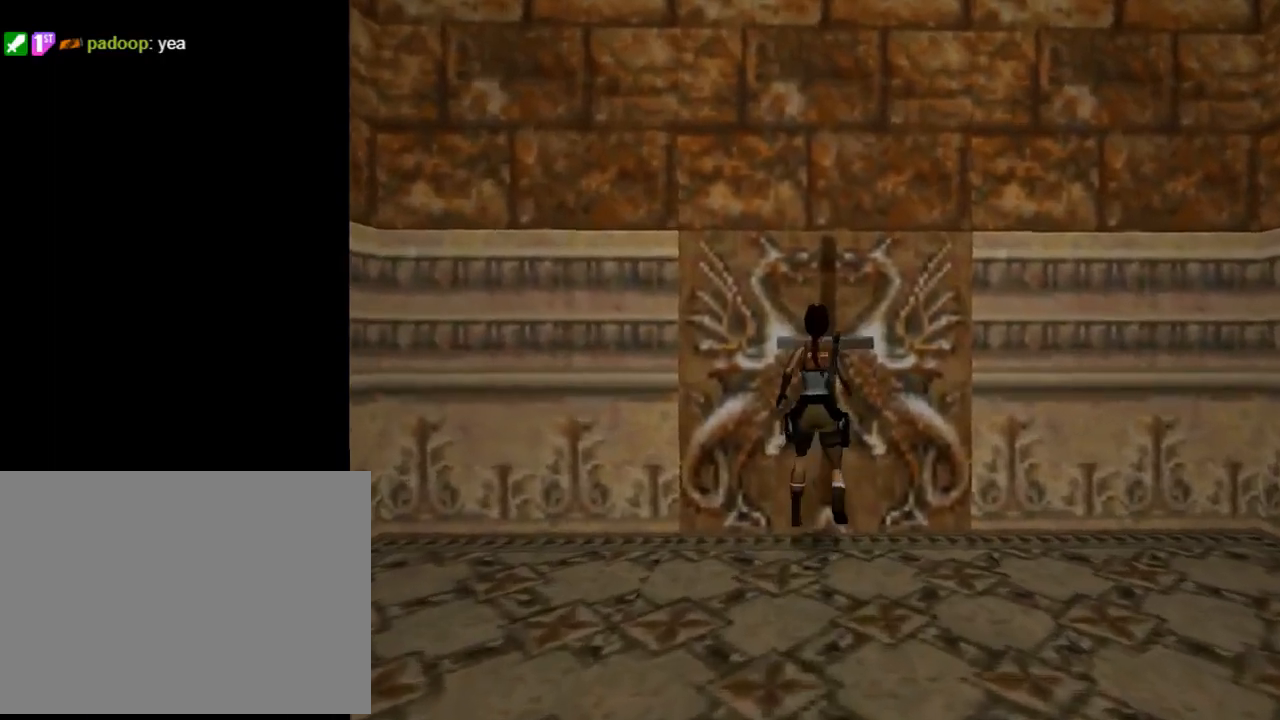
{"buttons": [], "left_stick": "center", "events": [[33, "CROSS", "down"], [433, "CROSS", "up"]]}
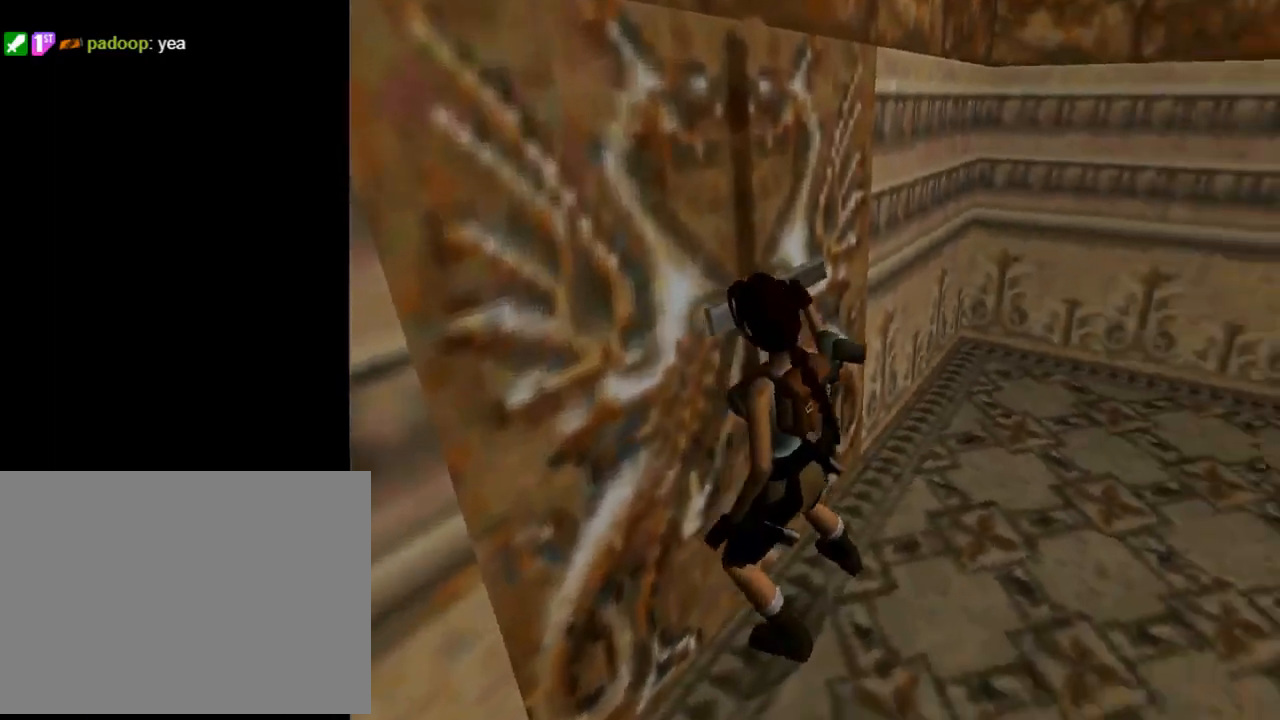
{"buttons": [], "left_stick": "center", "events": []}